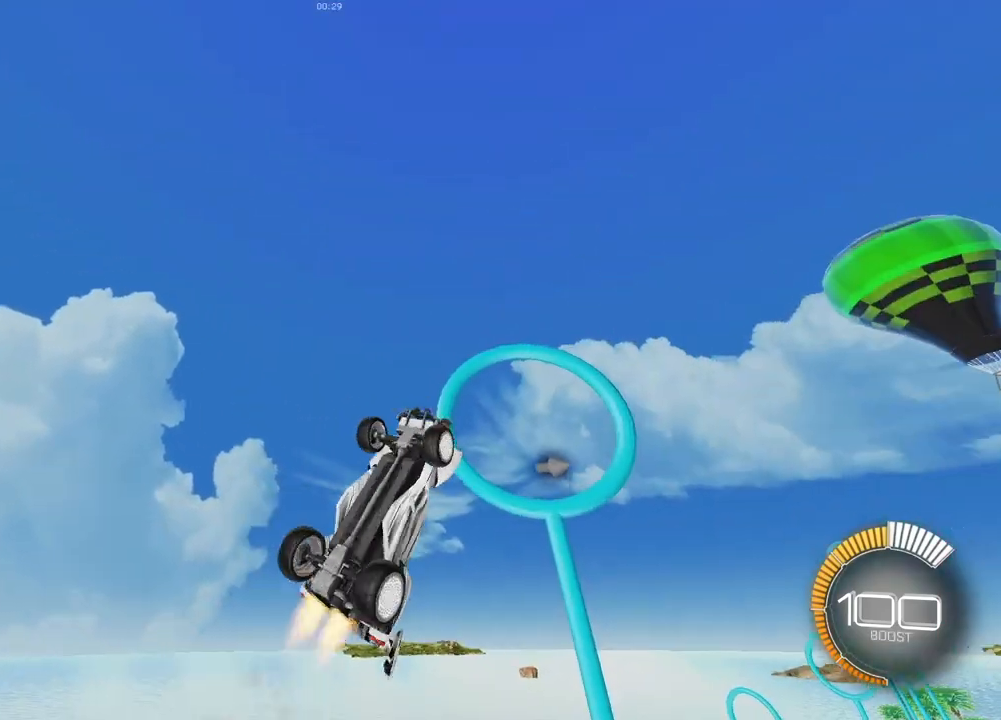
Gameplay with a controller (PlayStation layout); each line is a JSON object with the inputs held at the frame after it. "events" lists button and stick changes between this image and that frame as [ms after this image, input, new state], when the widget could be followed in between.
{"buttons": ["SQUARE", "L2"], "left_stick": "right", "right_stick": "center", "events": [[33, "L2", "up"], [33, "left_stick", "down-right"], [167, "left_stick", "down"], [217, "L2", "down"], [317, "left_stick", "down-right"], [483, "left_stick", "right"]]}
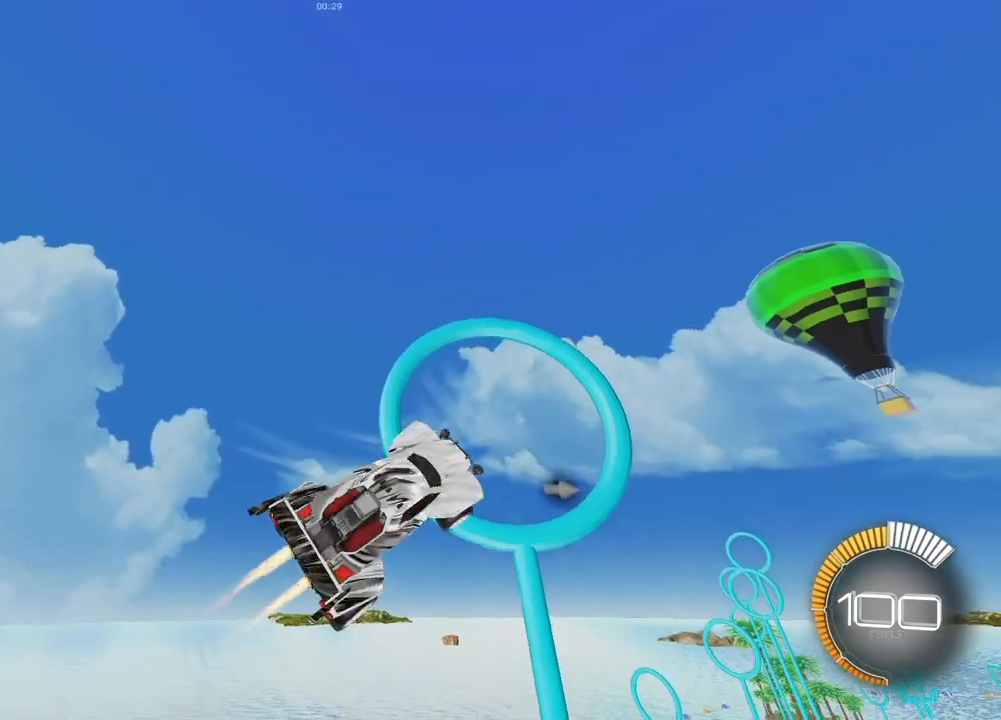
{"buttons": ["SQUARE", "L2"], "left_stick": "center", "right_stick": "center", "events": [[283, "L2", "up"], [483, "left_stick", "center"], [500, "L2", "down"]]}
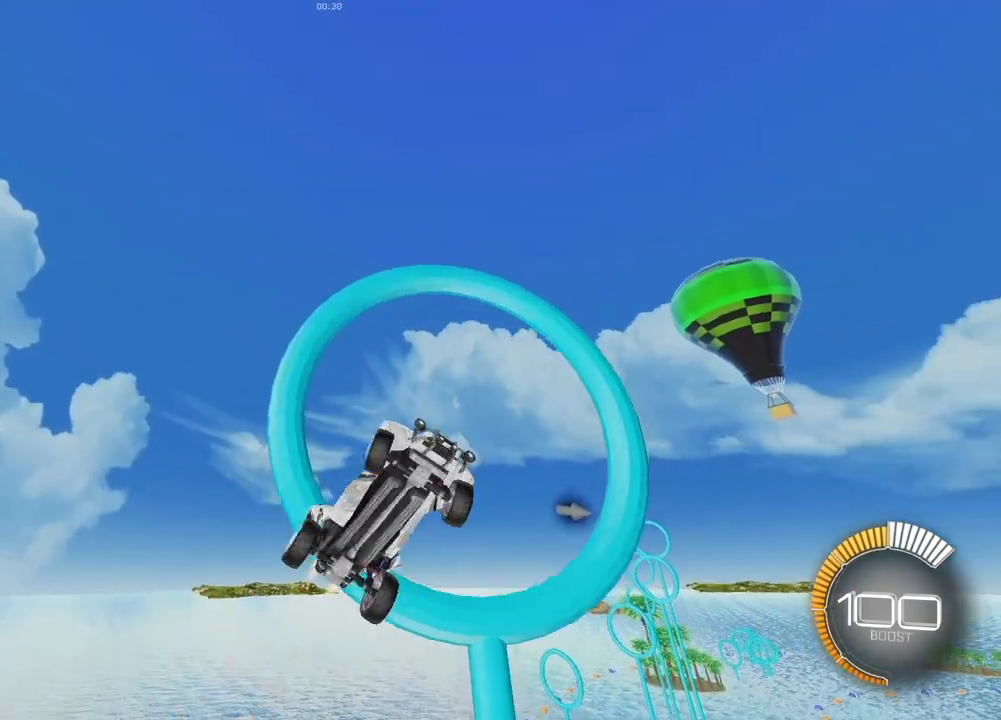
{"buttons": ["SQUARE"], "left_stick": "down", "right_stick": "center", "events": [[100, "L2", "up"], [233, "left_stick", "left"], [400, "left_stick", "down"]]}
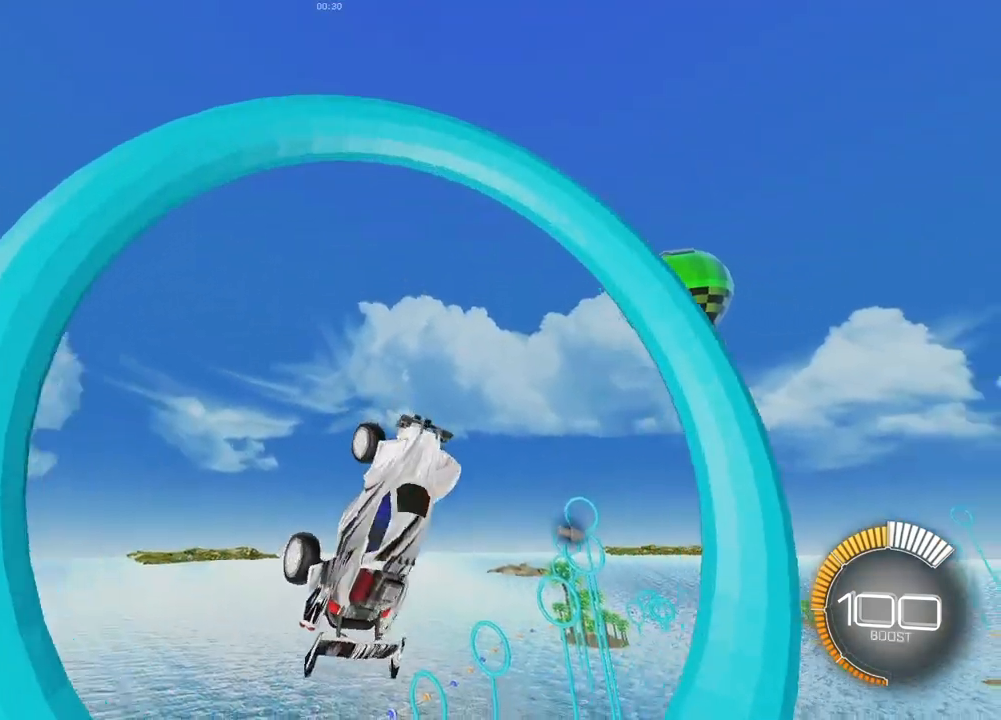
{"buttons": ["SQUARE", "L2"], "left_stick": "down-right", "right_stick": "center", "events": [[400, "left_stick", "down-right"], [433, "L2", "down"]]}
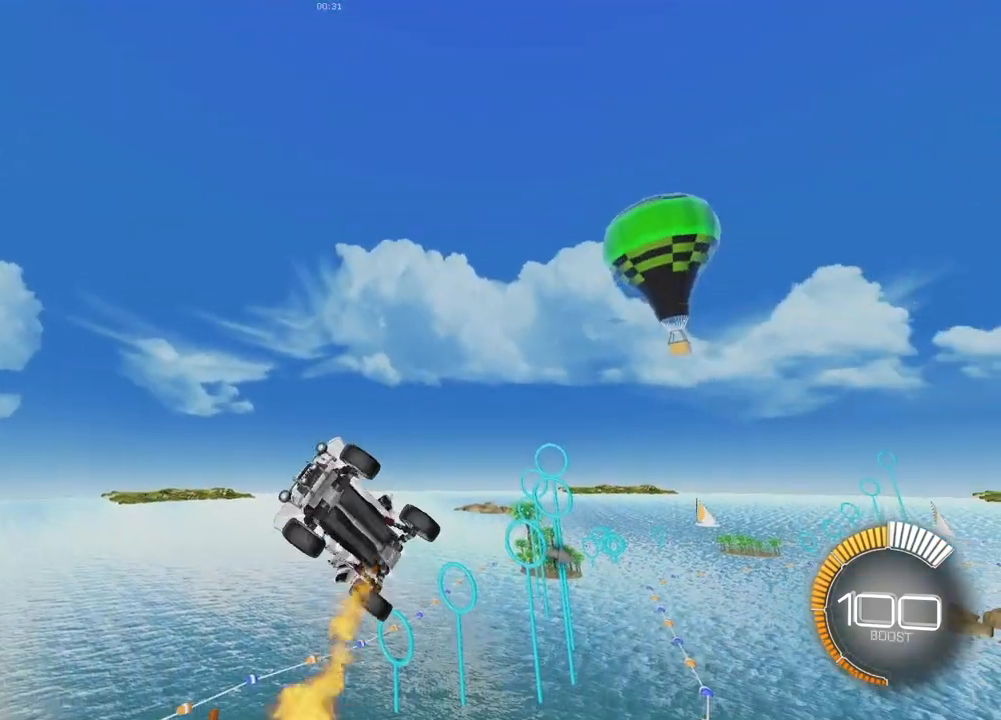
{"buttons": ["SQUARE", "L2"], "left_stick": "right", "right_stick": "center", "events": [[117, "left_stick", "right"], [150, "L2", "up"], [500, "L2", "down"]]}
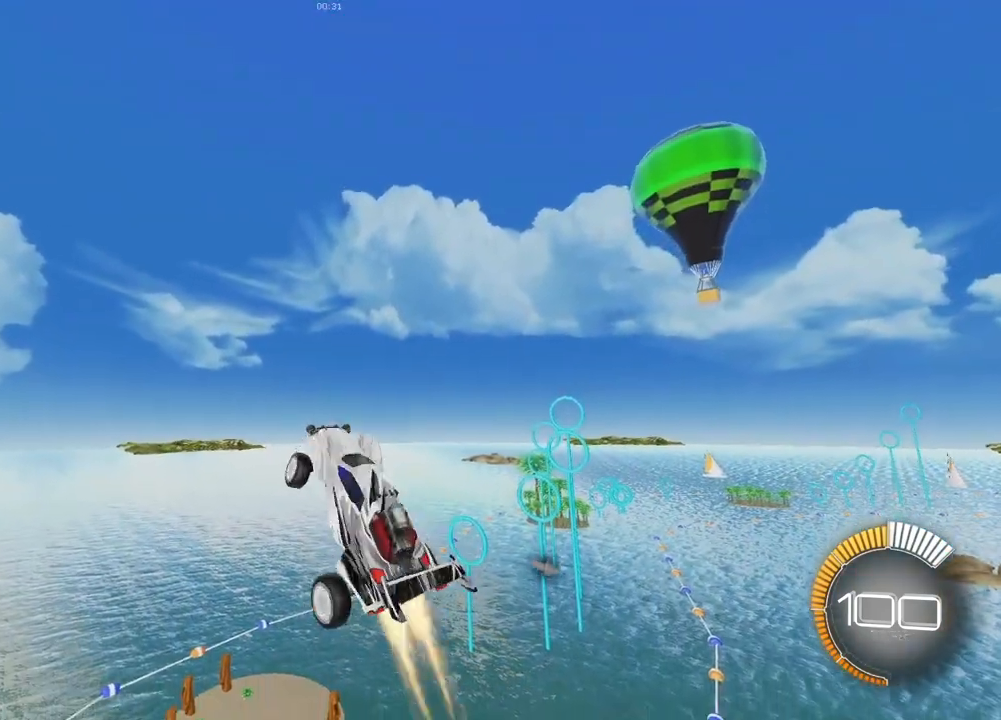
{"buttons": ["SQUARE"], "left_stick": "down-right", "right_stick": "center", "events": [[83, "left_stick", "center"], [150, "L2", "up"], [167, "left_stick", "down-right"], [267, "L2", "down"], [433, "L2", "up"]]}
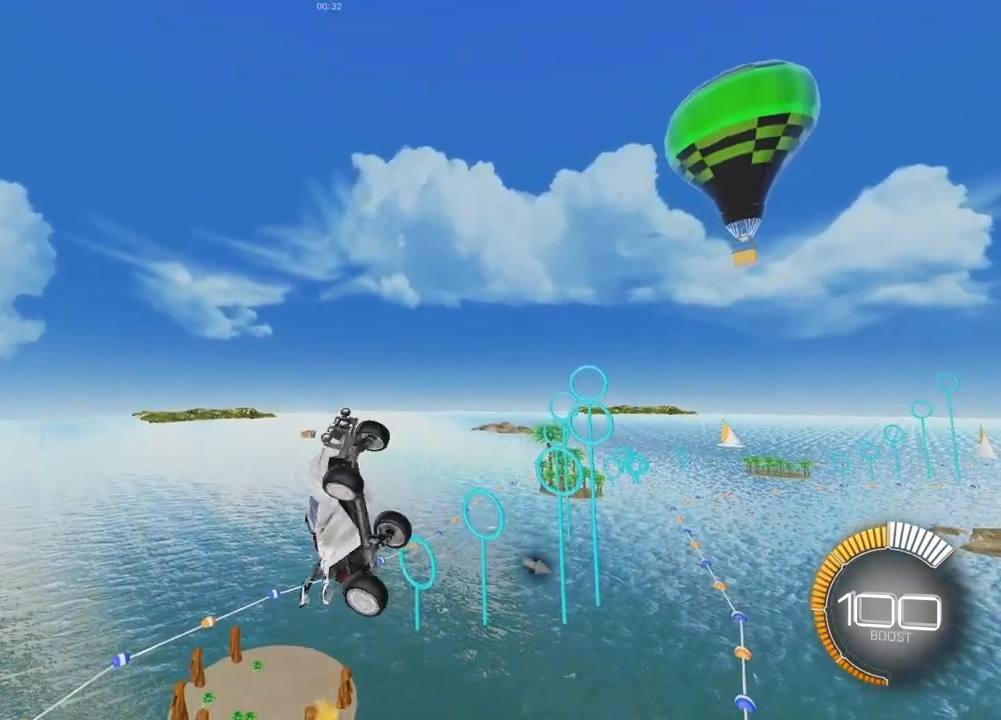
{"buttons": ["SQUARE"], "left_stick": "right", "right_stick": "center", "events": [[100, "L2", "down"], [133, "left_stick", "right"], [267, "L2", "up"]]}
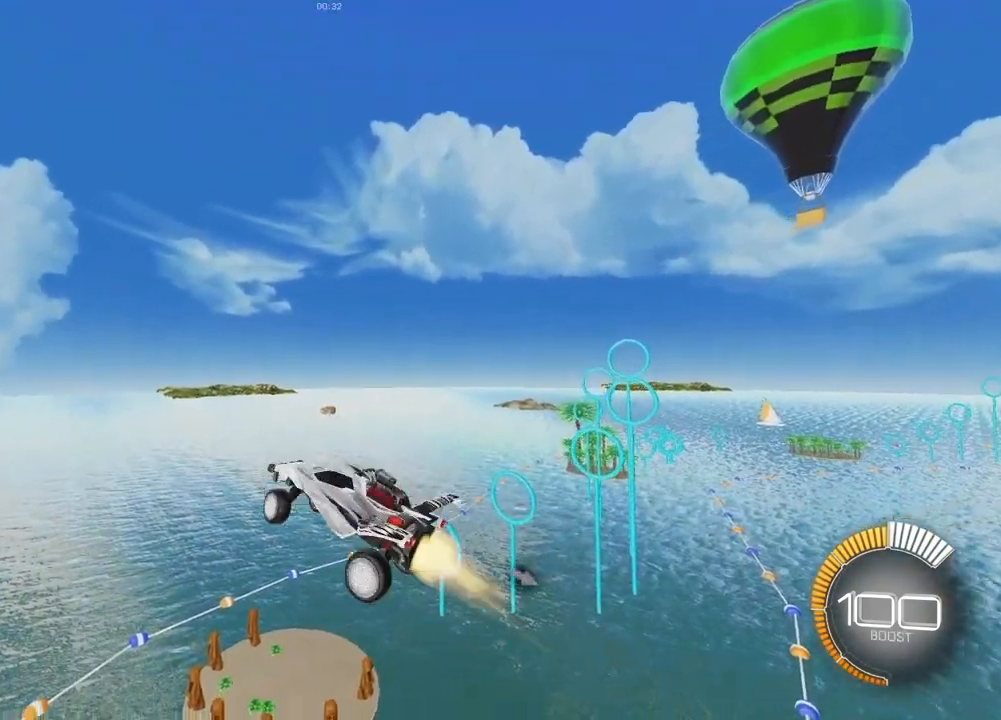
{"buttons": ["SQUARE", "L2"], "left_stick": "right", "right_stick": "center", "events": [[50, "L2", "down"], [217, "L2", "up"], [367, "L2", "down"]]}
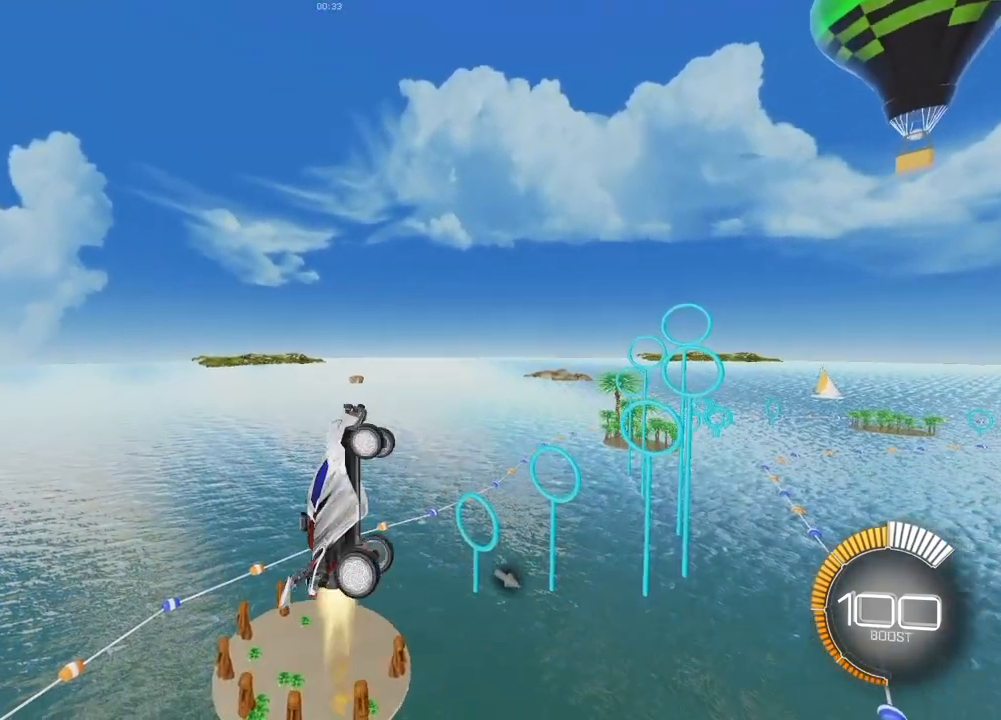
{"buttons": ["SQUARE", "L2"], "left_stick": "down-left", "right_stick": "center", "events": [[17, "L2", "up"], [17, "left_stick", "center"], [200, "left_stick", "down"], [333, "left_stick", "down-left"], [483, "L2", "down"]]}
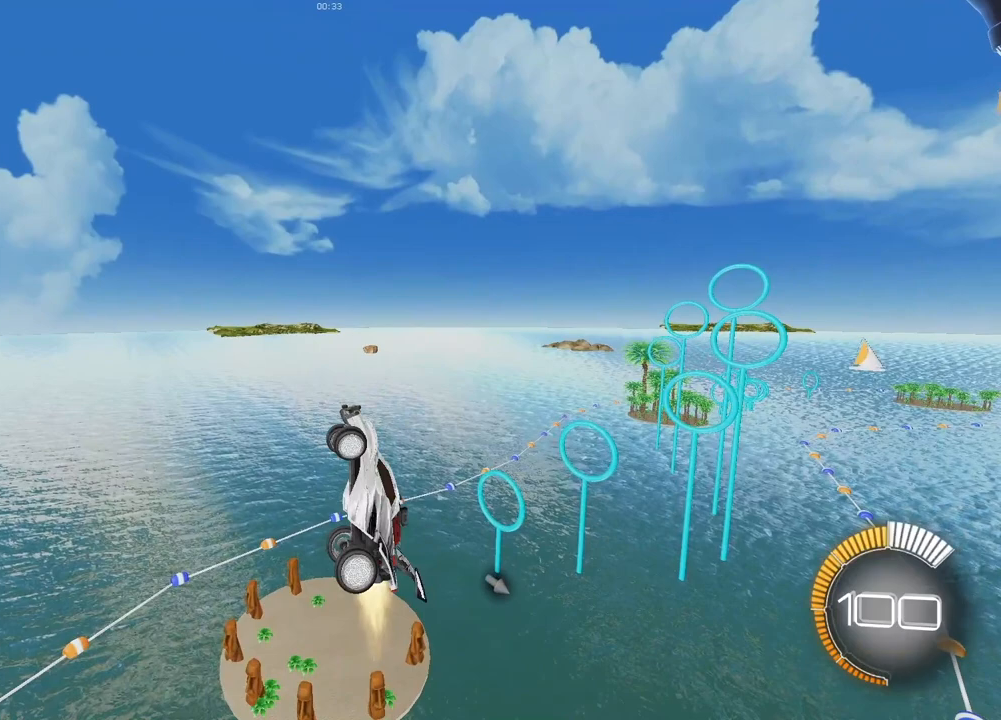
{"buttons": ["SQUARE", "L2"], "left_stick": "down-right", "right_stick": "center", "events": [[100, "left_stick", "down-right"], [183, "left_stick", "center"], [267, "L2", "up"], [283, "left_stick", "left"], [450, "left_stick", "down-right"], [483, "L2", "down"]]}
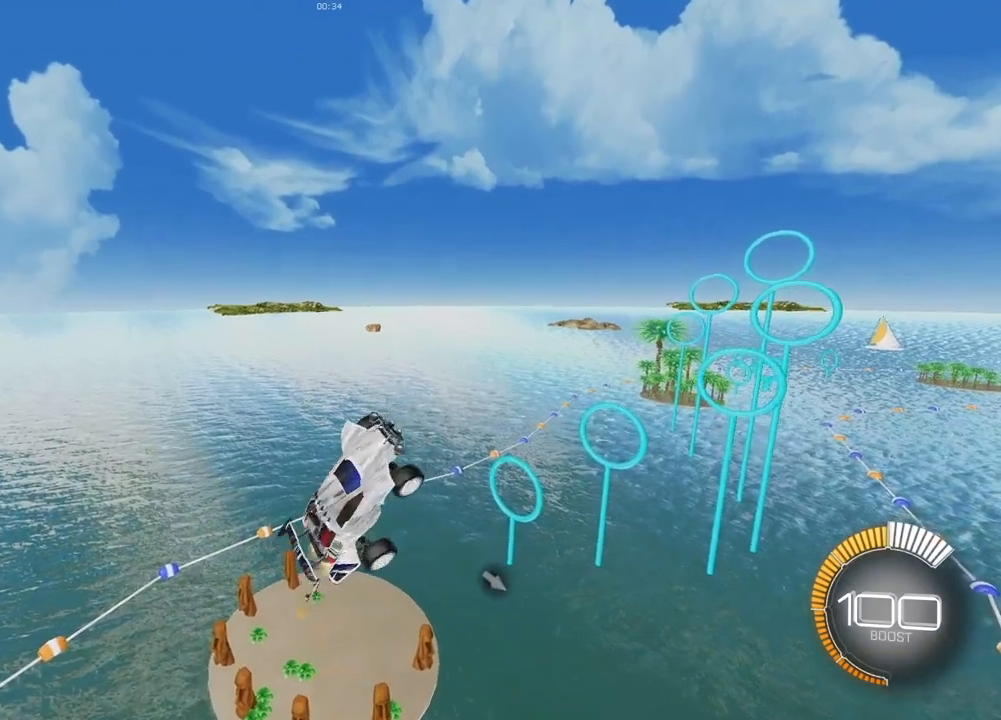
{"buttons": ["SQUARE", "L2"], "left_stick": "center", "right_stick": "center", "events": [[50, "left_stick", "center"], [150, "L2", "up"], [250, "L2", "down"], [250, "left_stick", "down-left"], [417, "L2", "up"], [417, "left_stick", "center"], [483, "L2", "down"]]}
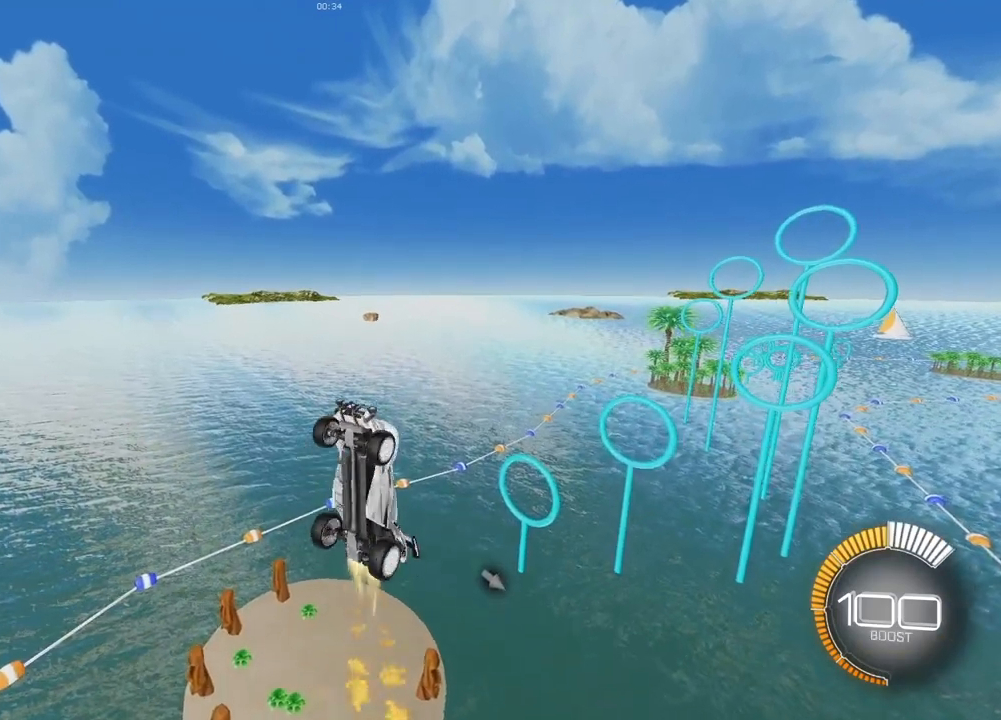
{"buttons": ["SQUARE", "L2"], "left_stick": "right", "right_stick": "center", "events": [[50, "left_stick", "right"], [117, "left_stick", "down-right"], [183, "L2", "up"], [317, "left_stick", "center"], [367, "L2", "down"], [417, "left_stick", "right"]]}
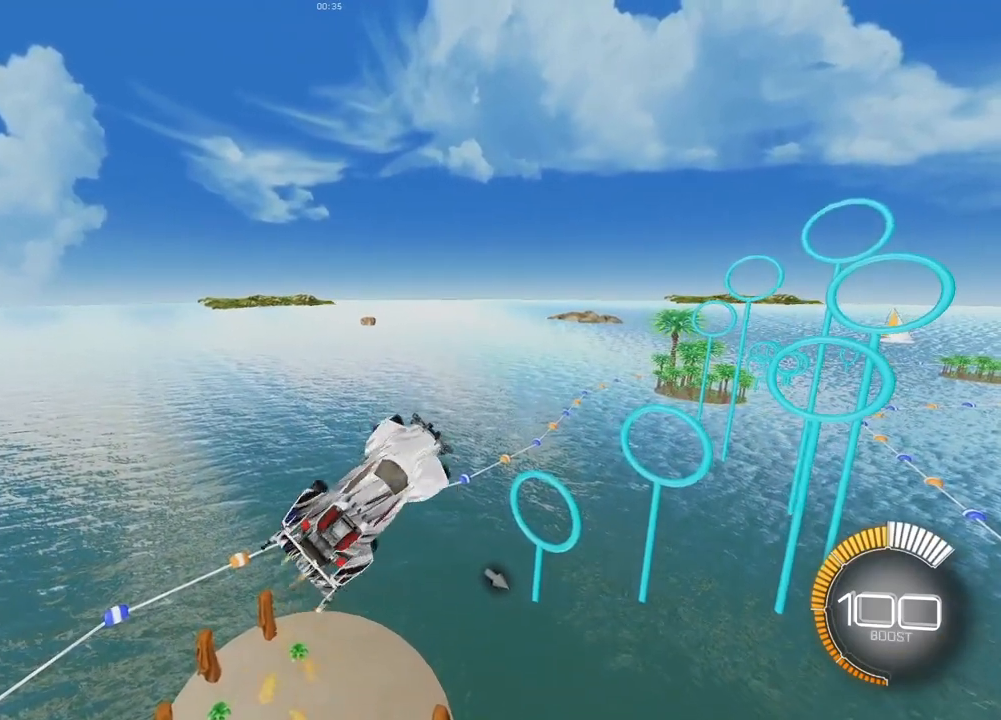
{"buttons": ["SQUARE"], "left_stick": "center", "right_stick": "center", "events": [[33, "L2", "up"], [150, "L2", "down"], [317, "L2", "up"], [500, "left_stick", "center"]]}
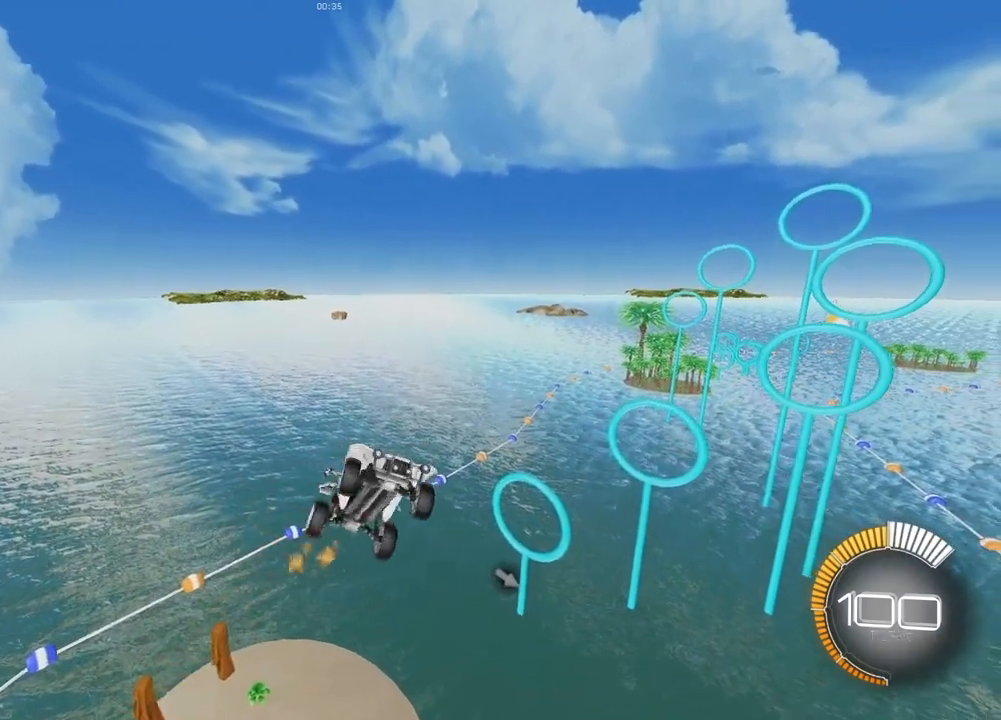
{"buttons": ["SQUARE", "L2"], "left_stick": "center", "right_stick": "center", "events": [[417, "L2", "down"]]}
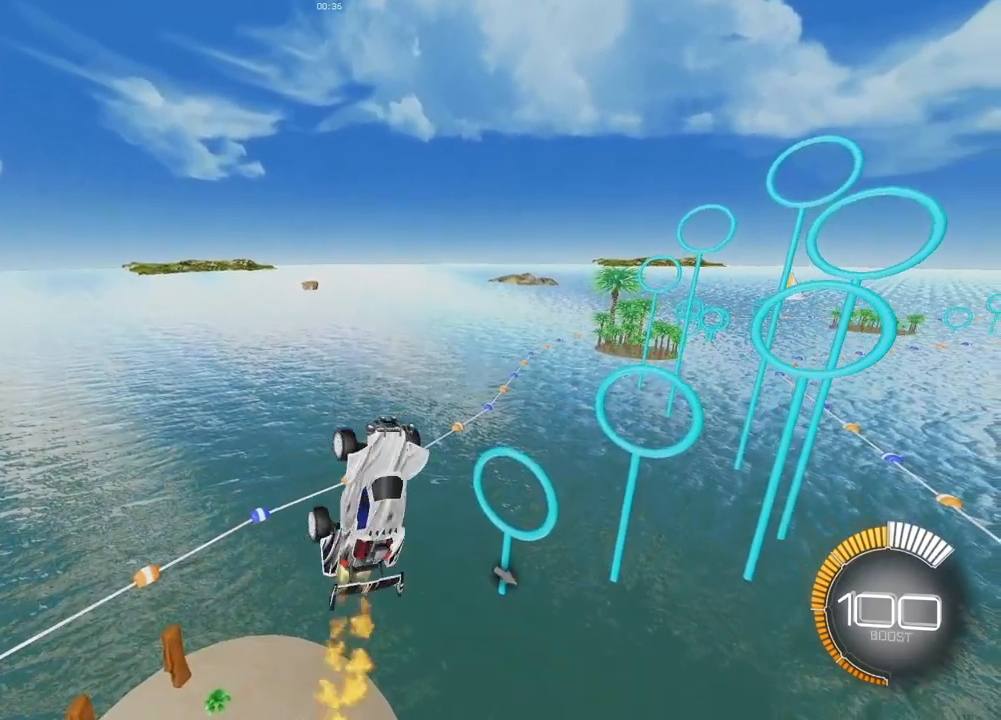
{"buttons": ["SQUARE", "L2"], "left_stick": "center", "right_stick": "center", "events": [[83, "L2", "up"], [167, "left_stick", "down-right"], [233, "L2", "down"], [300, "left_stick", "center"], [367, "L2", "up"], [483, "L2", "down"]]}